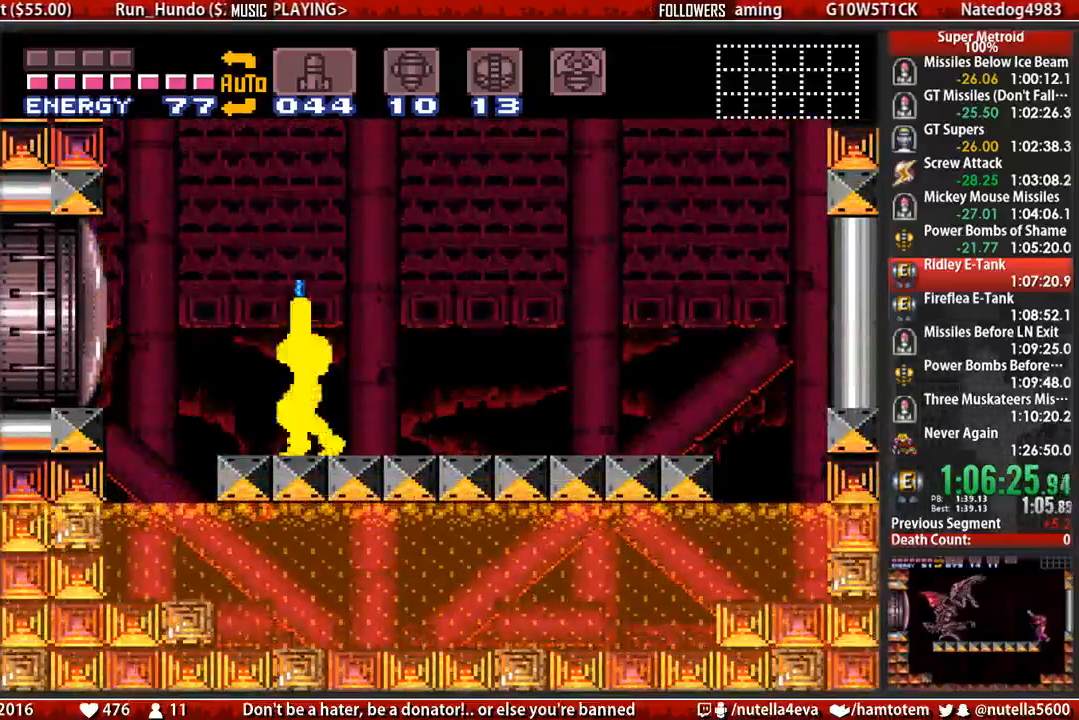
Gameplay with a controller (Nintendo layout); each line is a JSON object with the inputs held at the frame after it. "events" lists button and stick changes between this image and that frame as [ms after this image, input, new state], when the widget could be followed in between. Not read: L3 R3.
{"buttons": ["A", "X", "R1", "DPAD_RIGHT"], "events": [[17, "DPAD_RIGHT", "down"], [17, "DPAD_UP", "up"], [100, "X", "down"], [183, "B", "up"], [417, "A", "down"]]}
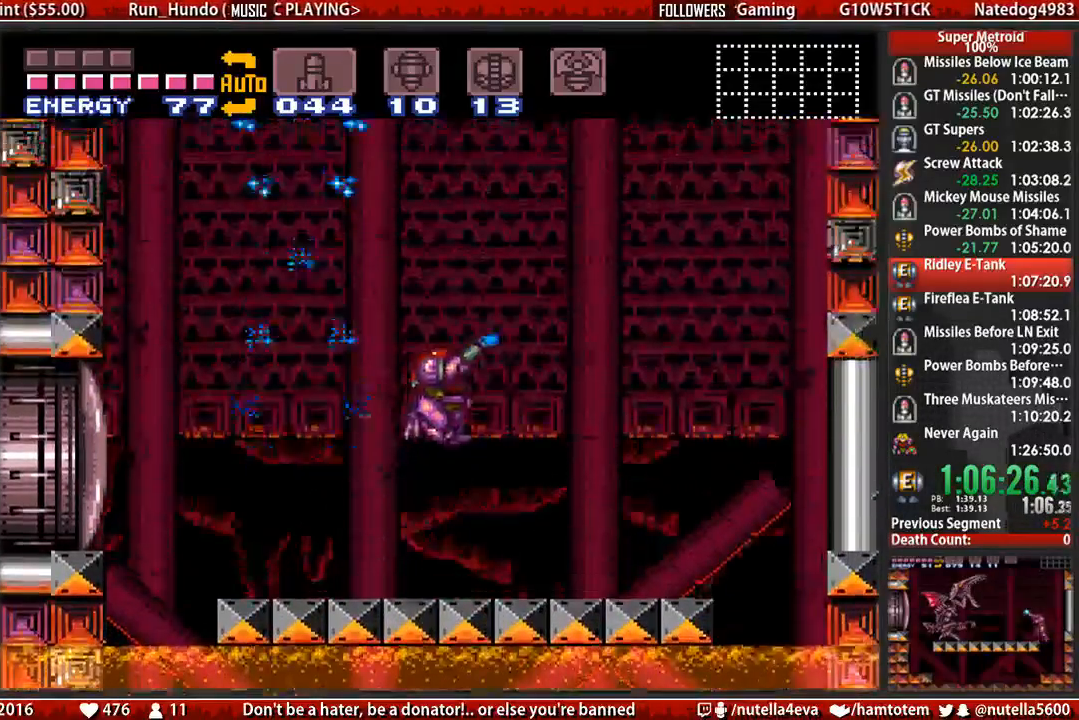
{"buttons": ["A", "B", "X", "DPAD_LEFT"], "events": [[467, "B", "down"], [467, "DPAD_LEFT", "down"], [467, "DPAD_RIGHT", "up"], [467, "R1", "up"]]}
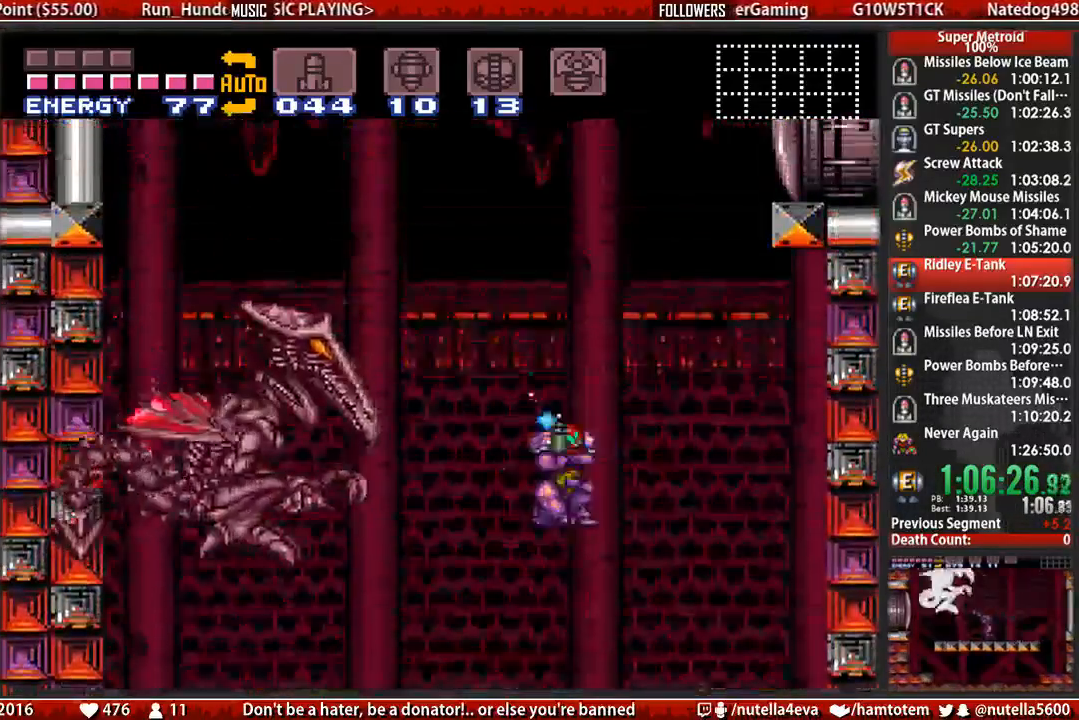
{"buttons": ["B", "X", "L1", "R1"], "events": [[50, "L1", "down"], [200, "A", "up"], [200, "B", "up"], [200, "DPAD_LEFT", "up"], [350, "B", "down"], [350, "X", "up"], [433, "R1", "down"], [433, "X", "down"]]}
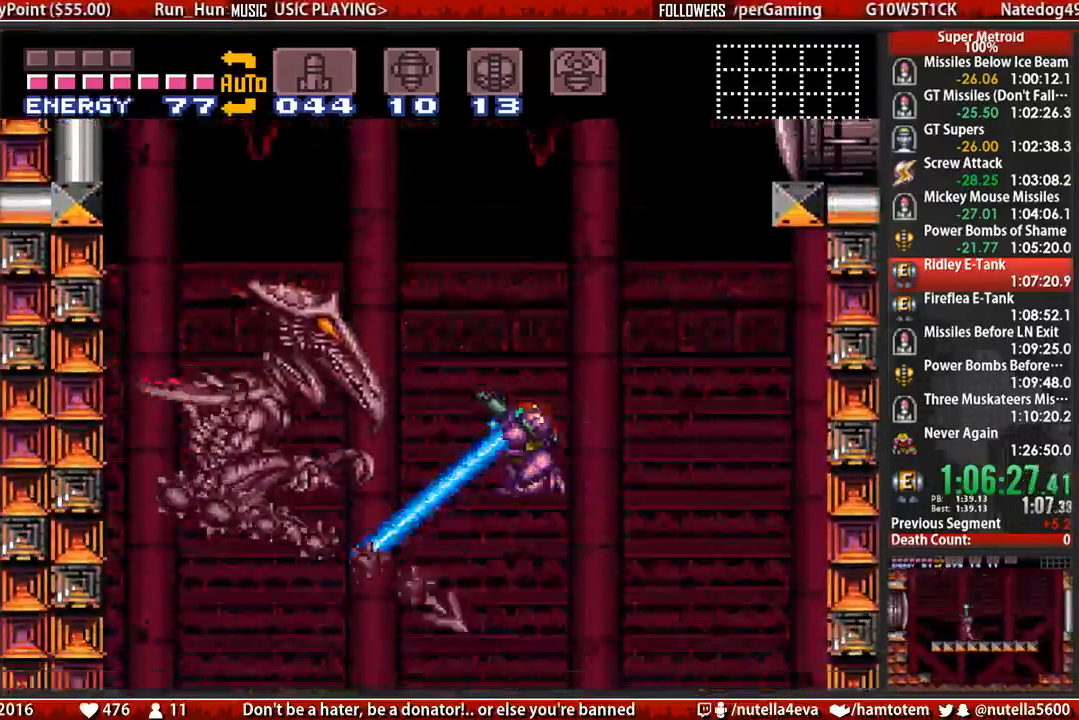
{"buttons": ["B", "X", "R1", "DPAD_LEFT"], "events": [[17, "B", "up"], [17, "DPAD_LEFT", "down"], [17, "L1", "up"], [83, "B", "down"], [317, "B", "up"], [400, "B", "down"]]}
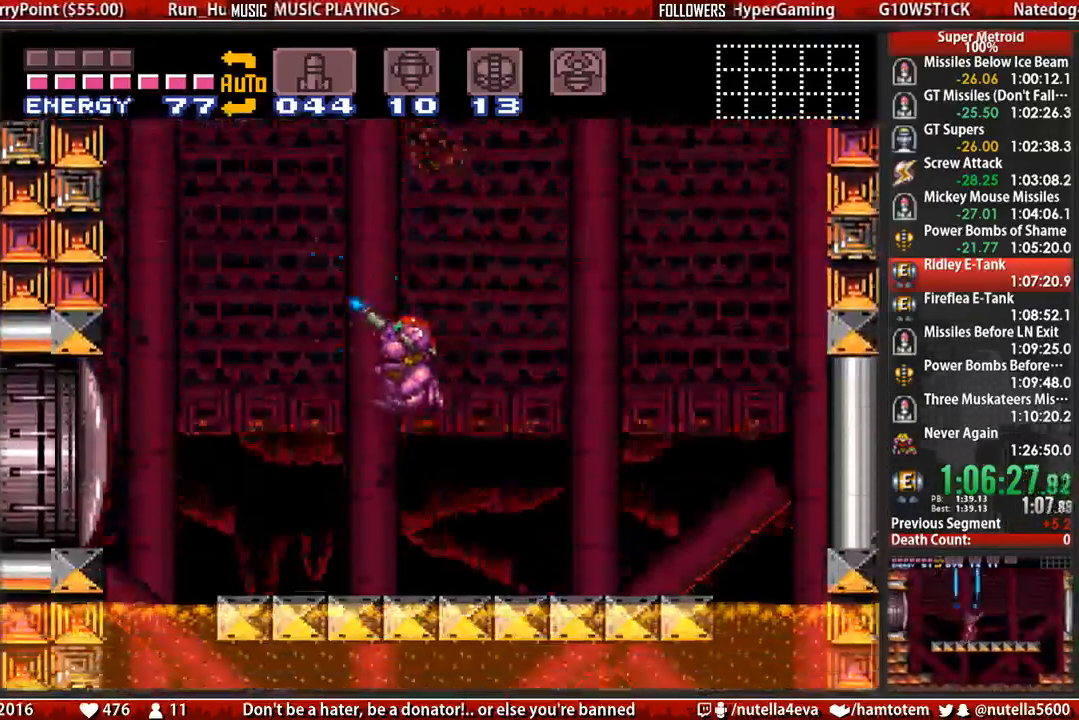
{"buttons": ["B", "X", "R1", "DPAD_UP"], "events": [[300, "DPAD_LEFT", "up"], [300, "DPAD_UP", "down"]]}
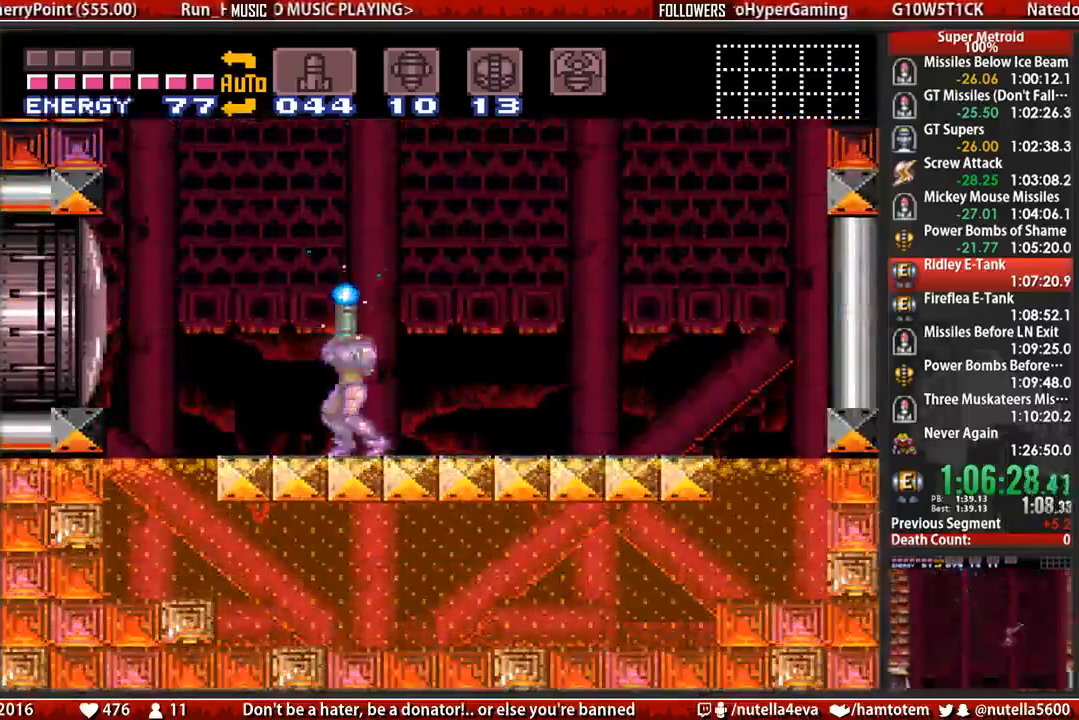
{"buttons": ["A", "X", "R1", "DPAD_RIGHT"], "events": [[100, "B", "up"], [100, "X", "up"], [183, "B", "down"], [183, "DPAD_RIGHT", "down"], [183, "DPAD_UP", "up"], [183, "X", "down"], [267, "A", "down"], [267, "B", "up"]]}
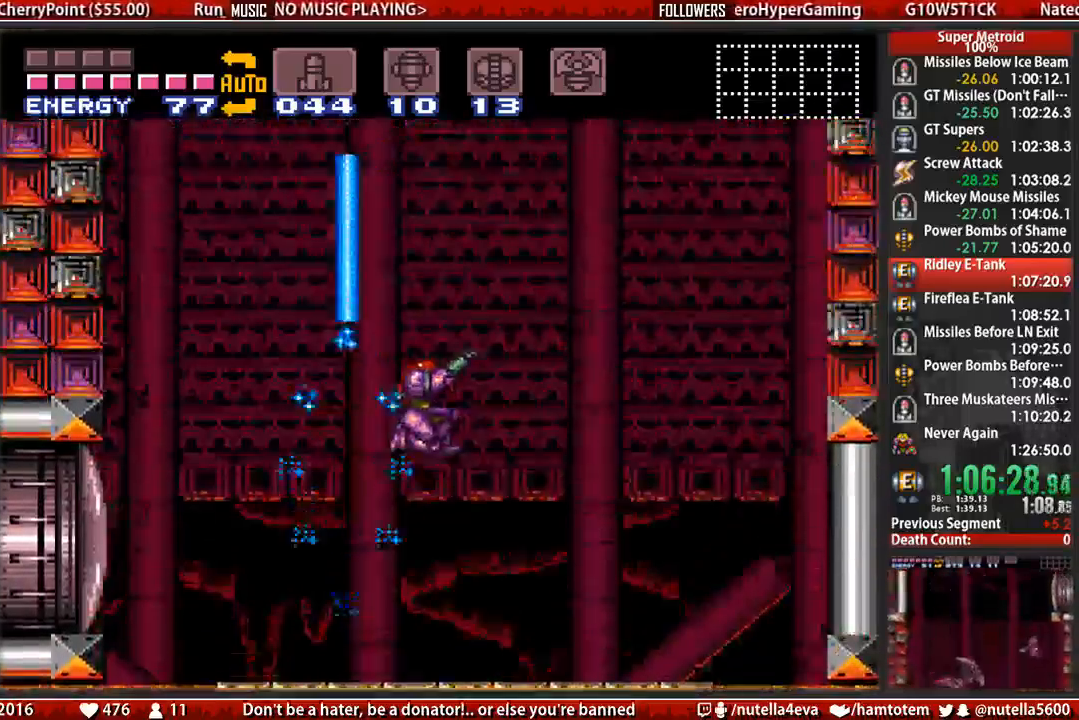
{"buttons": ["A", "B", "X", "R1", "DPAD_LEFT"], "events": [[233, "DPAD_RIGHT", "up"], [317, "DPAD_LEFT", "down"], [467, "B", "down"]]}
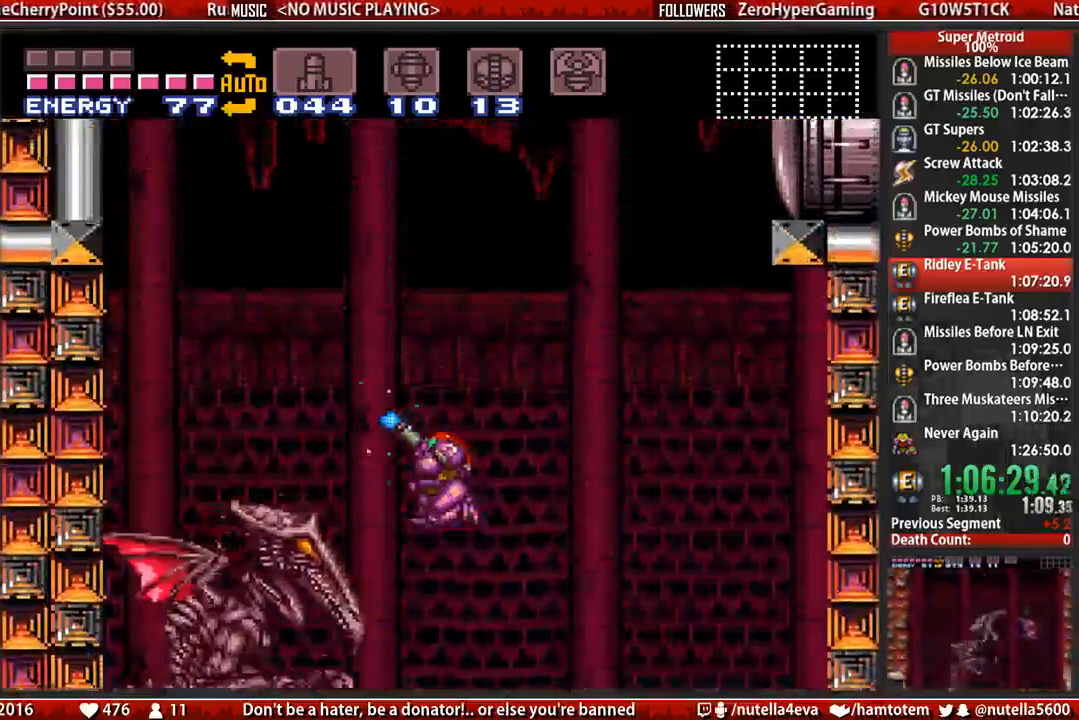
{"buttons": ["B", "X", "L1"], "events": [[50, "R1", "up"], [117, "L1", "down"], [200, "DPAD_LEFT", "up"], [267, "A", "up"], [267, "DPAD_RIGHT", "down"], [433, "DPAD_RIGHT", "up"]]}
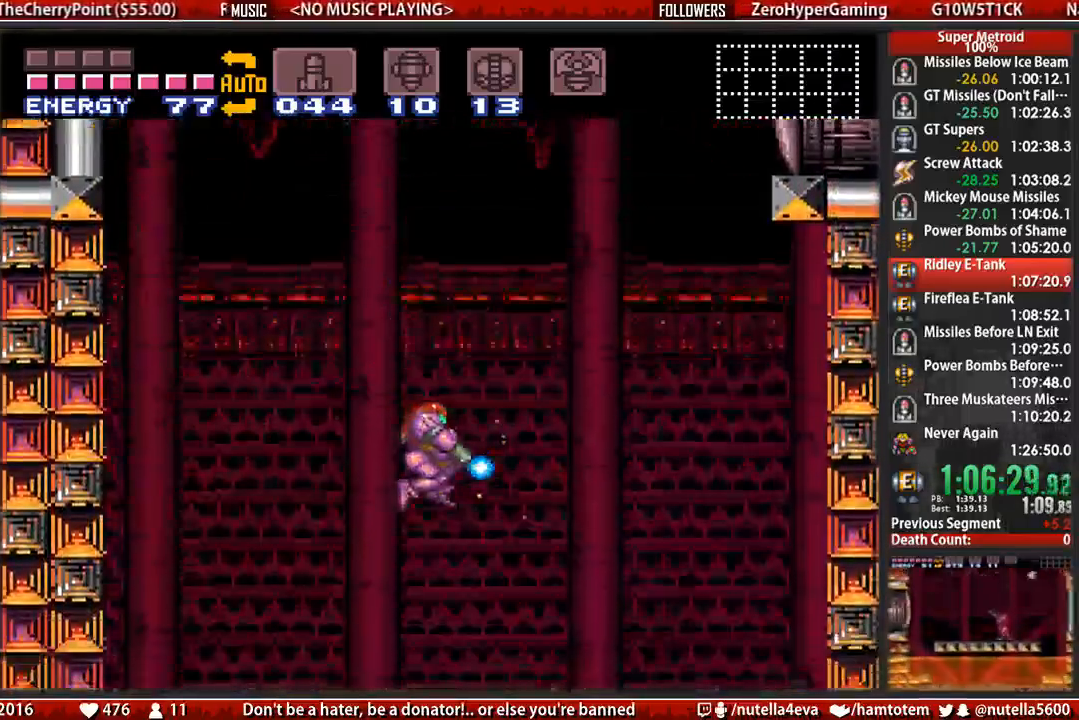
{"buttons": ["X", "R1", "DPAD_RIGHT"], "events": [[83, "X", "up"], [167, "R1", "down"], [167, "X", "down"], [250, "DPAD_RIGHT", "down"], [317, "L1", "up"], [483, "B", "up"]]}
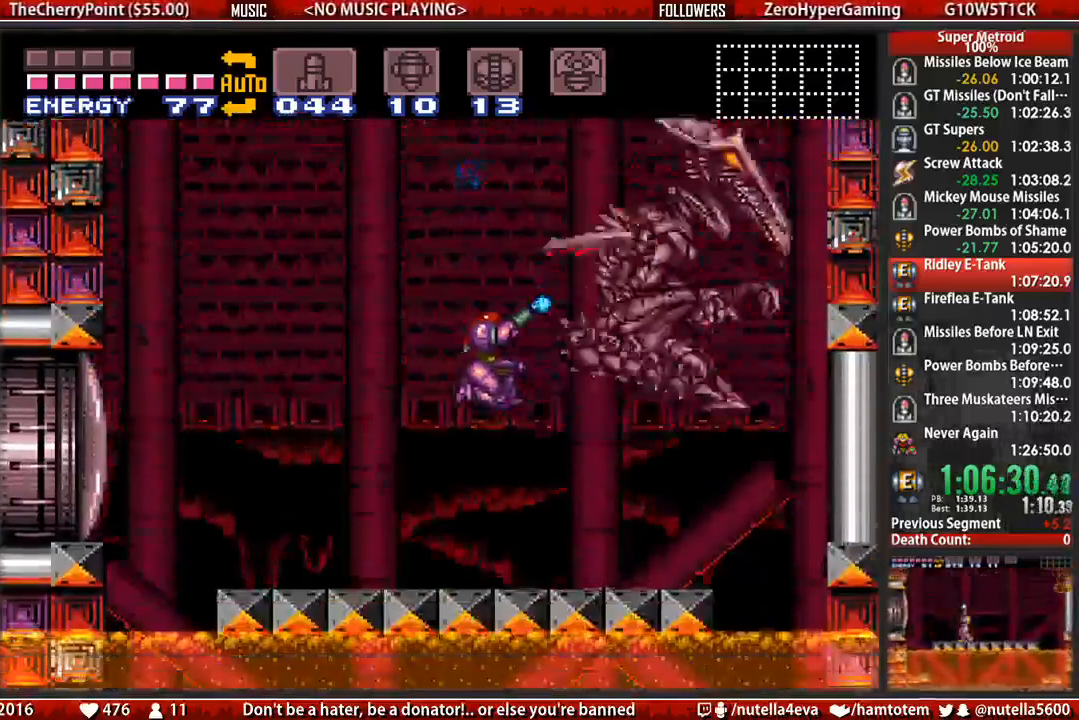
{"buttons": ["X", "R1", "DPAD_UP"], "events": [[367, "DPAD_RIGHT", "up"], [367, "DPAD_UP", "down"]]}
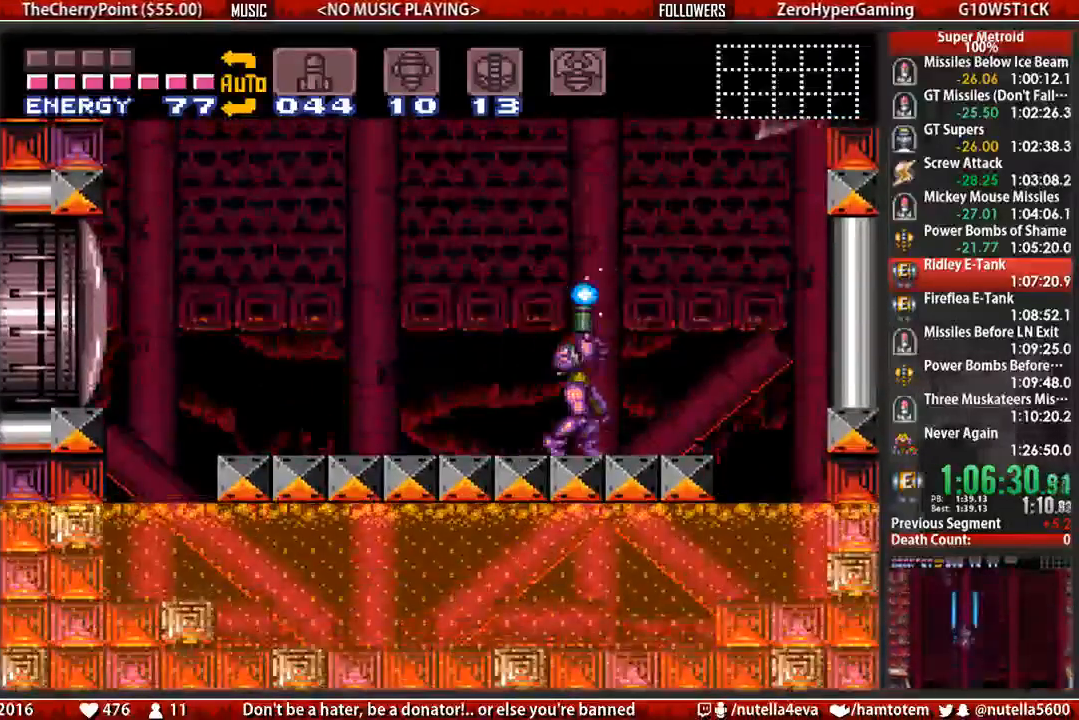
{"buttons": ["X", "R1", "DPAD_LEFT"], "events": [[267, "X", "up"], [333, "DPAD_LEFT", "down"], [333, "DPAD_UP", "up"], [333, "X", "down"]]}
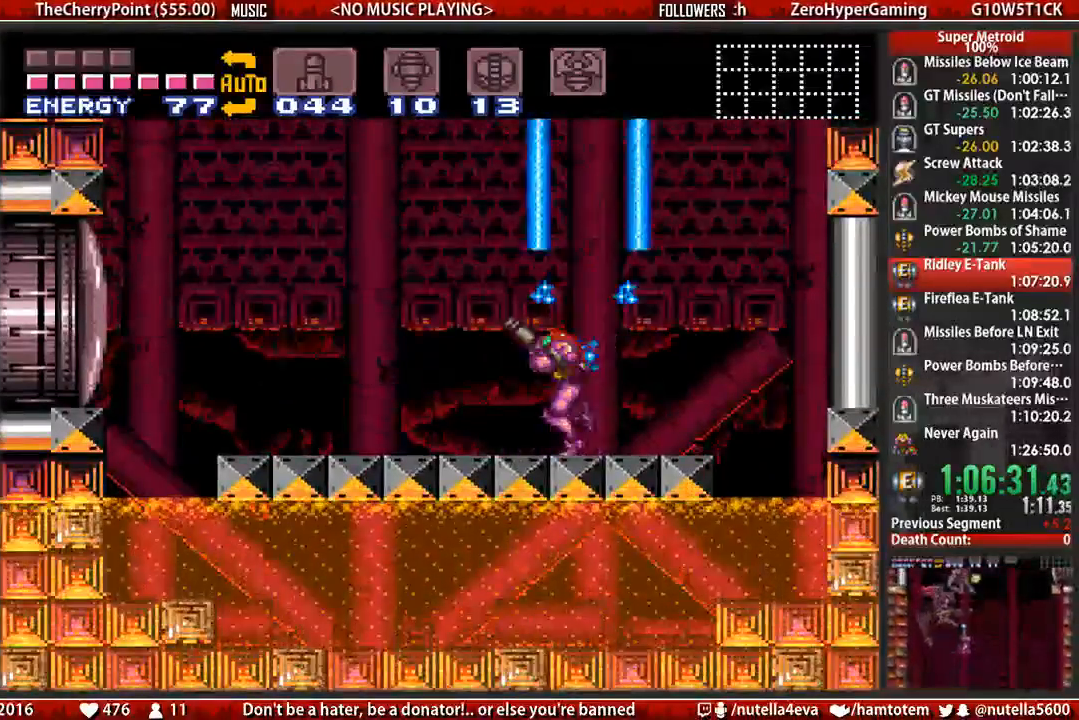
{"buttons": ["A", "X", "R1", "DPAD_LEFT"], "events": [[67, "A", "down"]]}
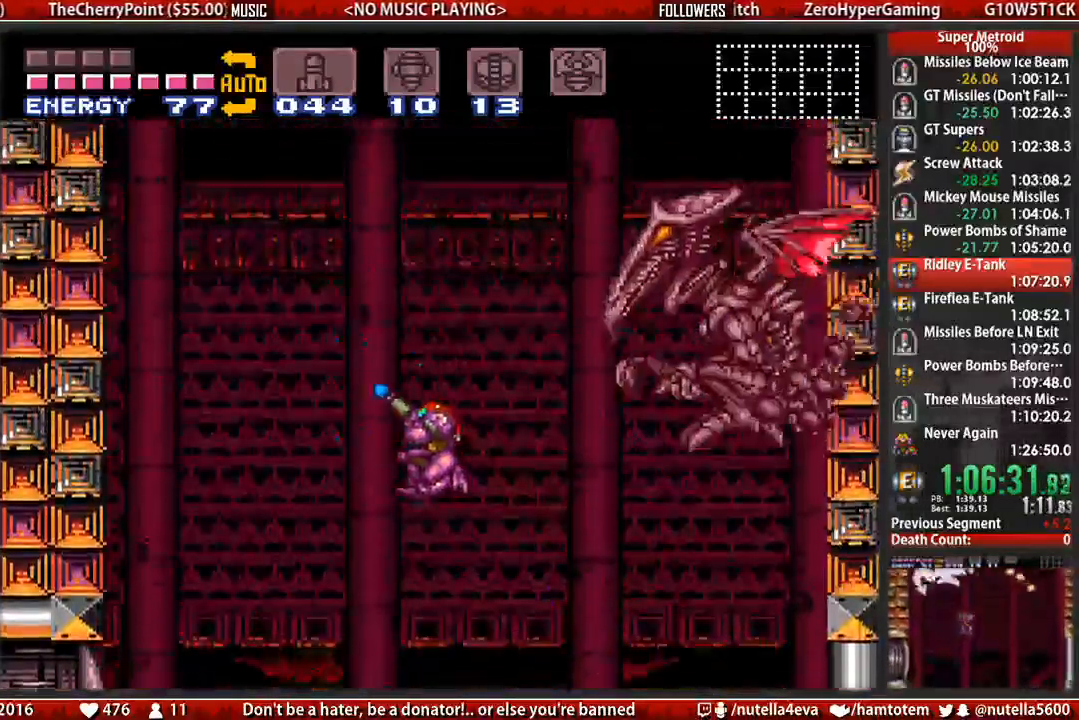
{"buttons": ["A", "B", "X", "DPAD_RIGHT"], "events": [[200, "B", "down"], [200, "R1", "up"], [283, "DPAD_LEFT", "up"], [433, "DPAD_RIGHT", "down"]]}
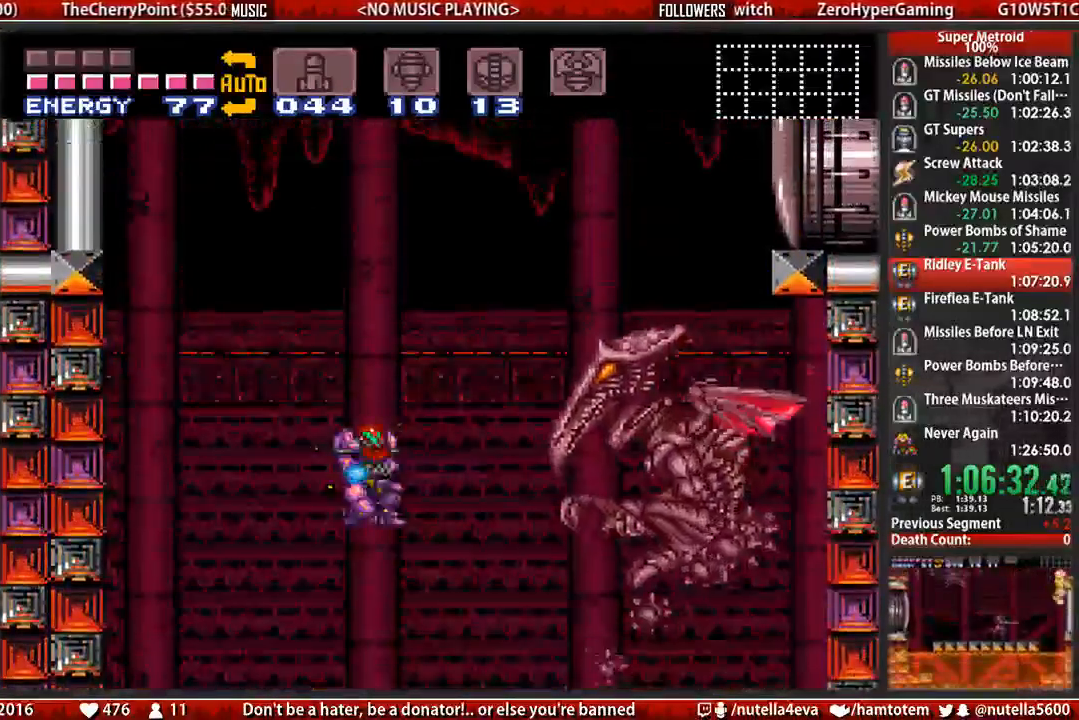
{"buttons": ["B", "X", "R1", "DPAD_RIGHT"], "events": [[100, "A", "up"], [100, "R1", "down"], [100, "X", "up"], [167, "X", "down"], [317, "DPAD_RIGHT", "up"], [400, "DPAD_RIGHT", "down"]]}
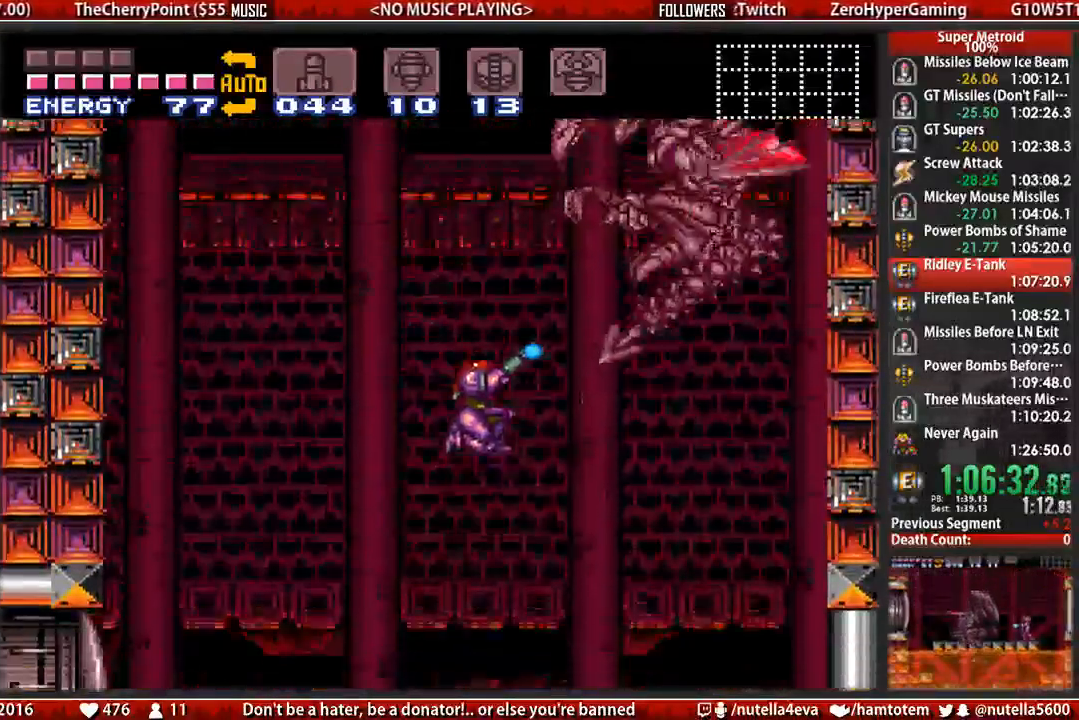
{"buttons": ["B", "X", "R1", "DPAD_UP"], "events": [[450, "DPAD_RIGHT", "up"], [450, "DPAD_UP", "down"]]}
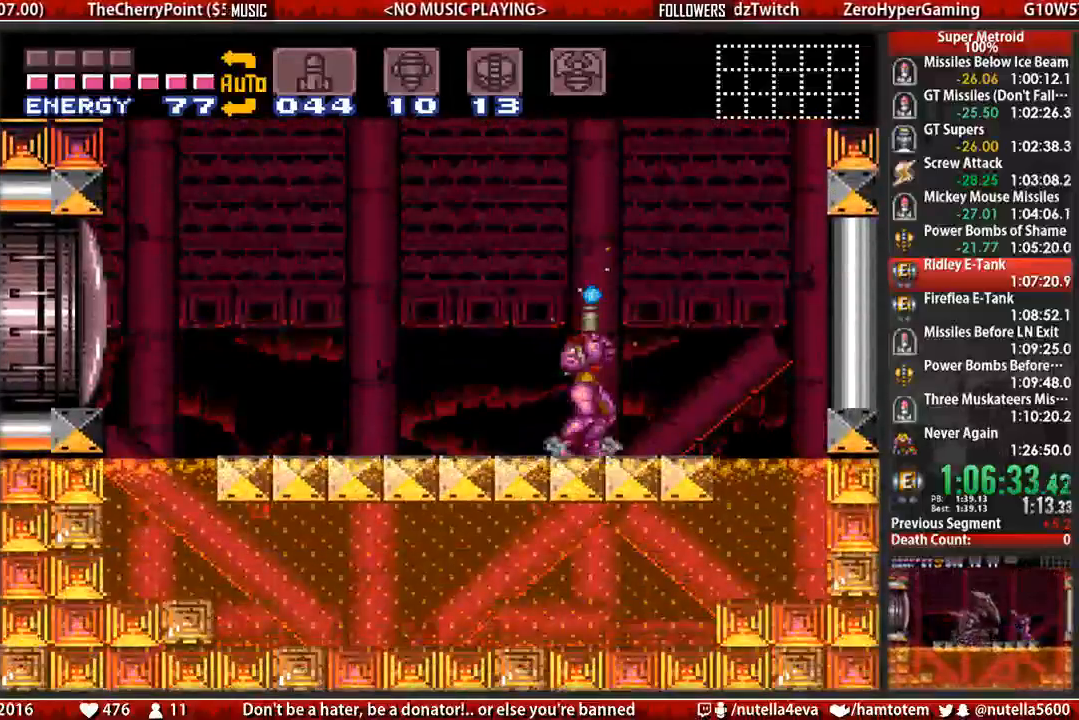
{"buttons": ["A", "B", "X", "R1", "DPAD_LEFT"], "events": [[183, "B", "up"], [333, "DPAD_LEFT", "down"], [333, "X", "up"], [417, "B", "down"], [417, "DPAD_UP", "up"], [417, "X", "down"], [500, "A", "down"]]}
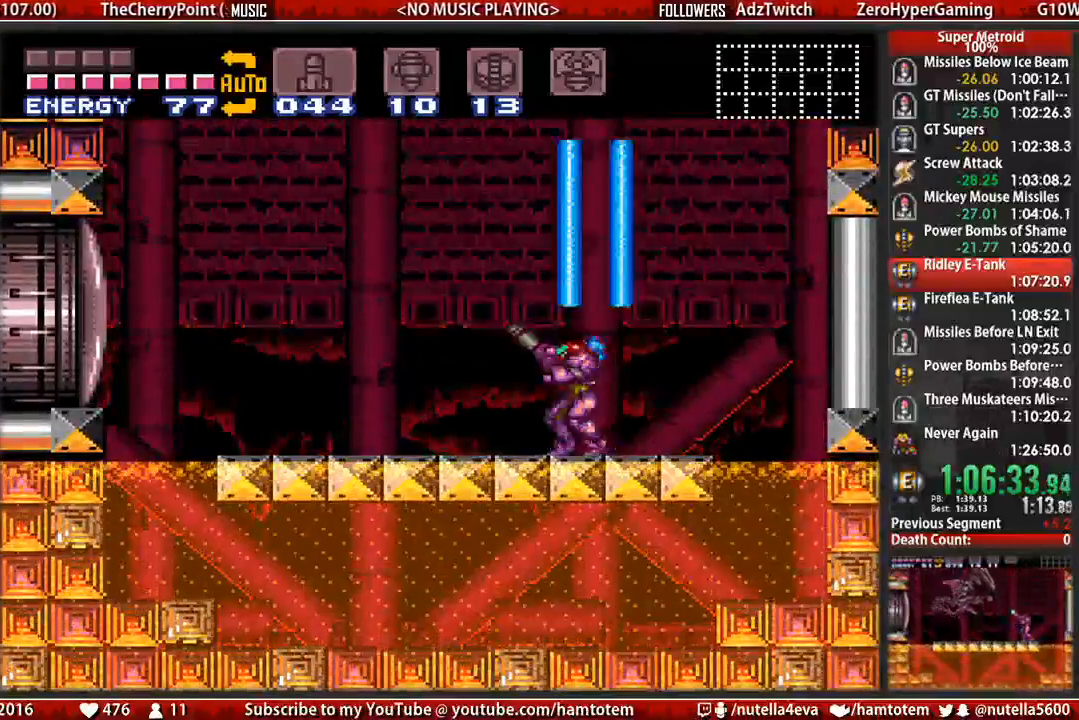
{"buttons": ["A", "B", "X", "R1", "DPAD_LEFT"], "events": []}
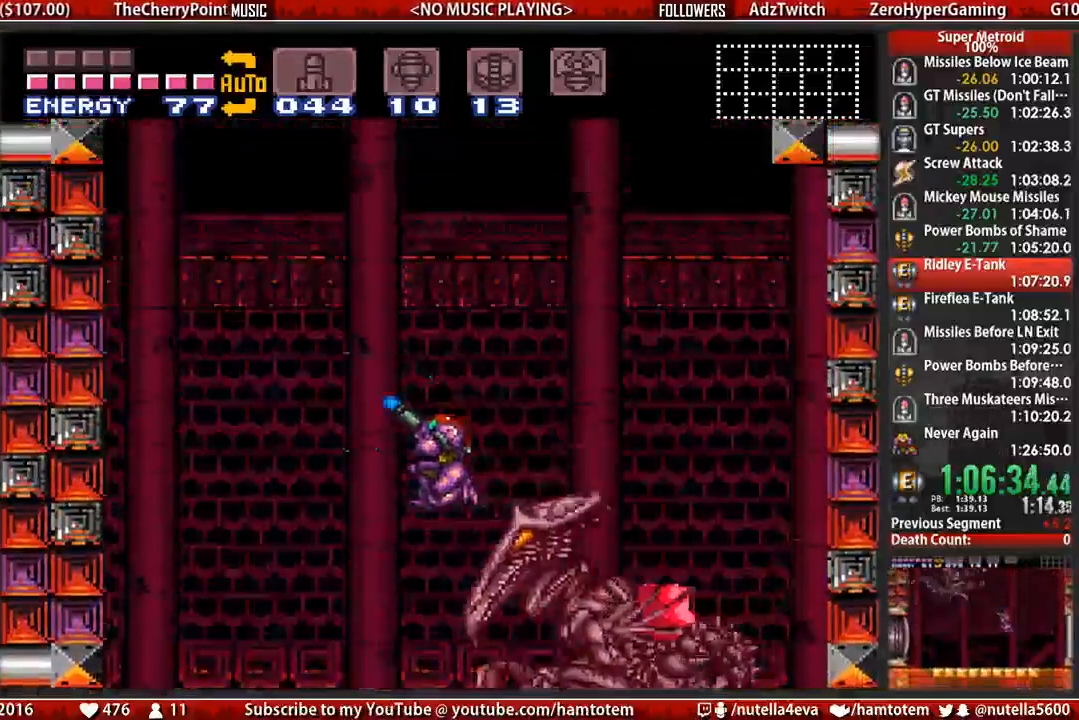
{"buttons": ["B", "X", "L1", "DPAD_LEFT"], "events": [[117, "DPAD_LEFT", "up"], [117, "DPAD_RIGHT", "down"], [200, "R1", "up"], [283, "DPAD_LEFT", "down"], [283, "DPAD_RIGHT", "up"], [350, "A", "up"], [350, "L1", "down"]]}
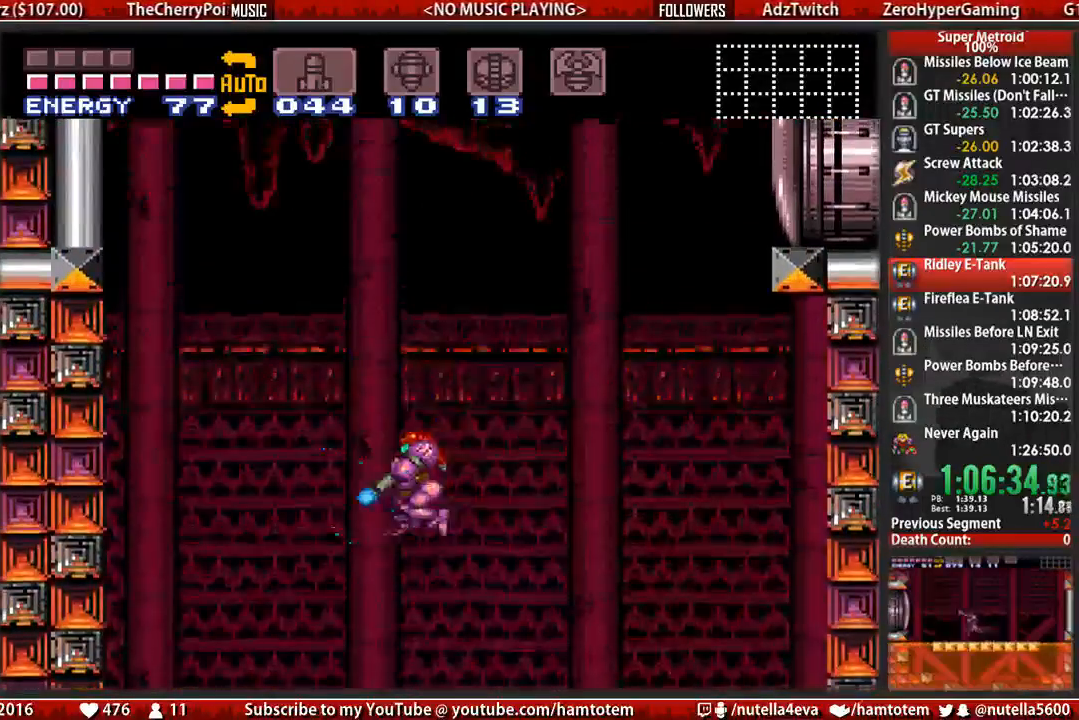
{"buttons": ["X", "R1", "DPAD_LEFT"], "events": [[167, "DPAD_LEFT", "up"], [167, "X", "up"], [250, "R1", "down"], [333, "B", "up"], [333, "X", "down"], [483, "DPAD_LEFT", "down"], [483, "L1", "up"]]}
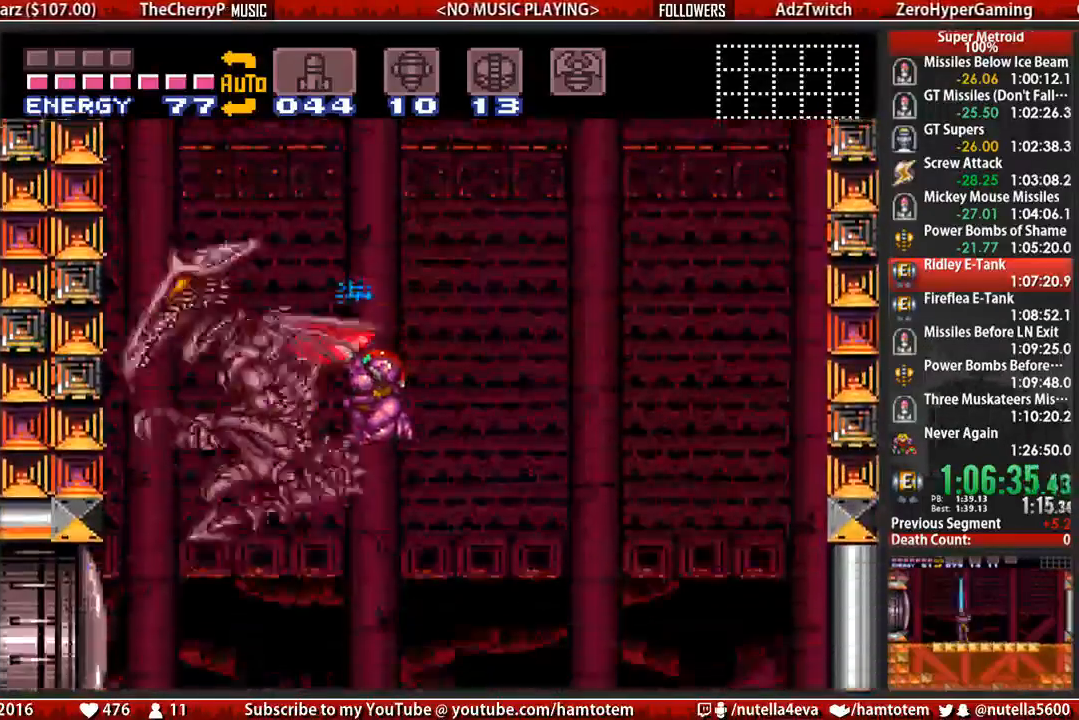
{"buttons": ["B", "X", "R1", "DPAD_UP"], "events": [[300, "B", "down"], [300, "DPAD_LEFT", "up"], [300, "DPAD_UP", "down"]]}
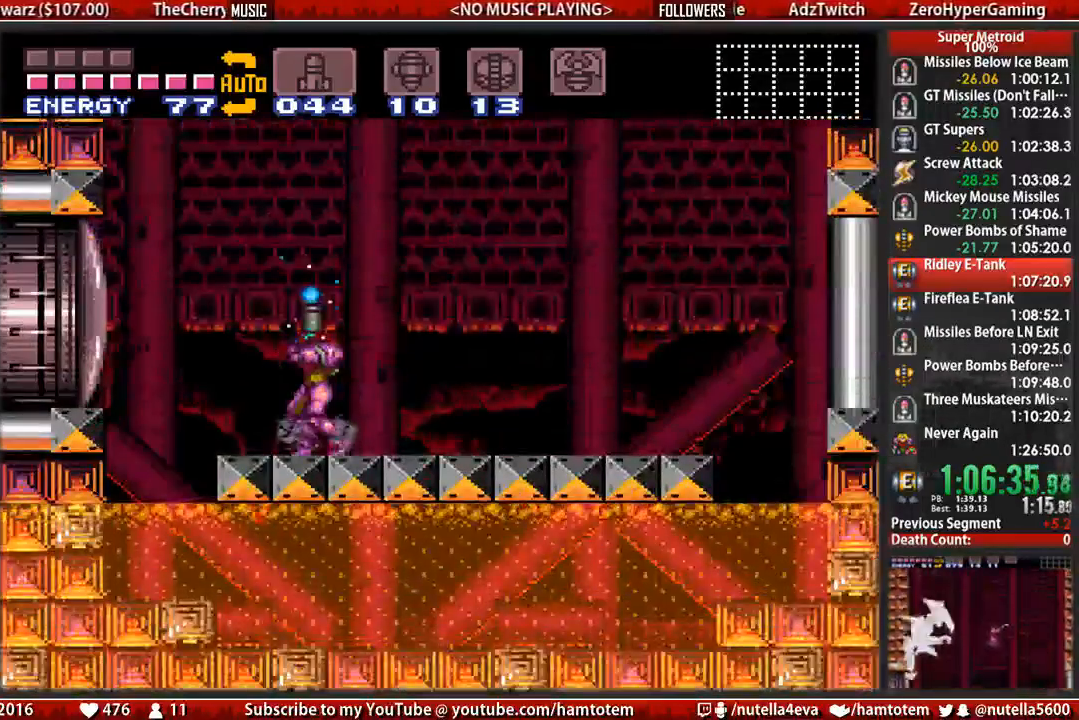
{"buttons": ["B", "X", "R1", "DPAD_RIGHT"], "events": [[267, "B", "up"], [333, "X", "up"], [417, "DPAD_RIGHT", "down"], [417, "DPAD_UP", "up"], [417, "X", "down"], [500, "B", "down"]]}
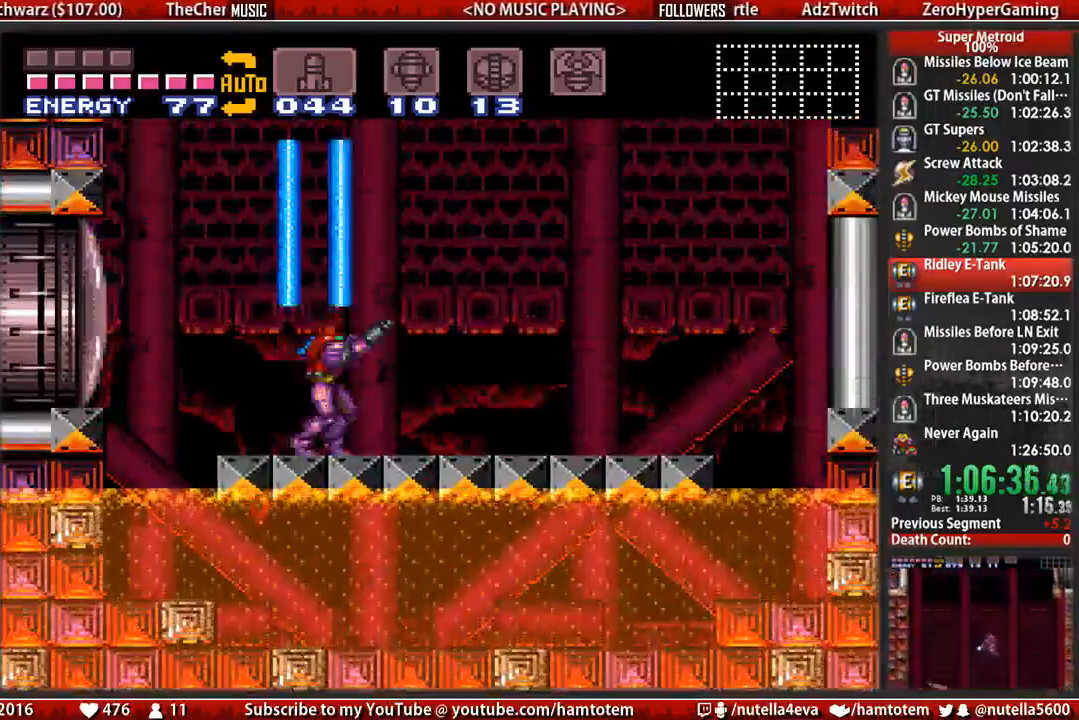
{"buttons": ["A", "X", "R1", "DPAD_RIGHT"], "events": [[233, "B", "up"], [317, "A", "down"]]}
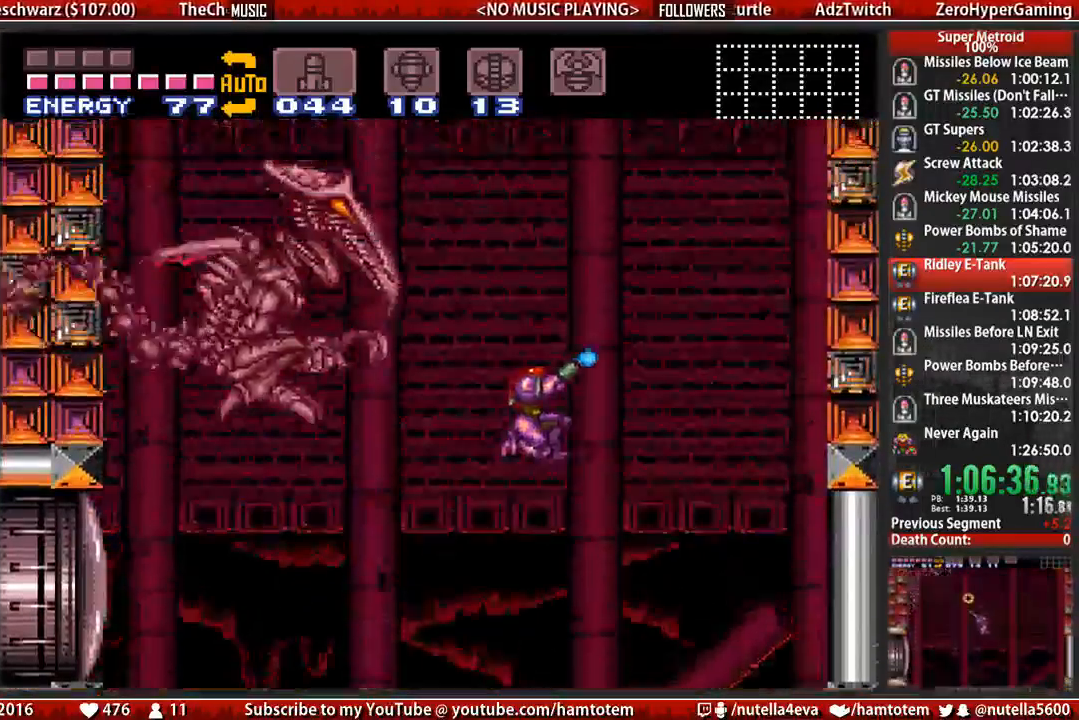
{"buttons": ["B", "X", "DPAD_LEFT"], "events": [[200, "B", "down"], [200, "DPAD_LEFT", "down"], [200, "DPAD_RIGHT", "up"], [267, "R1", "up"], [350, "DPAD_LEFT", "up"], [433, "A", "up"], [433, "DPAD_LEFT", "down"]]}
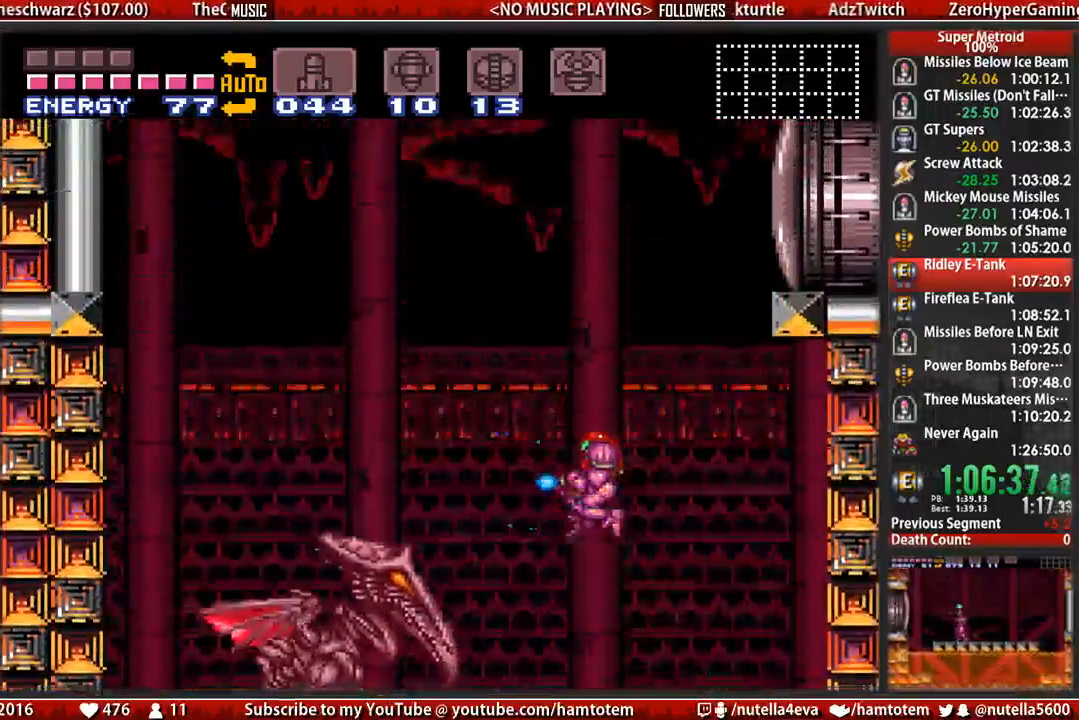
{"buttons": ["B", "DPAD_LEFT"], "events": [[83, "DPAD_LEFT", "up"], [250, "X", "up"], [317, "DPAD_LEFT", "down"]]}
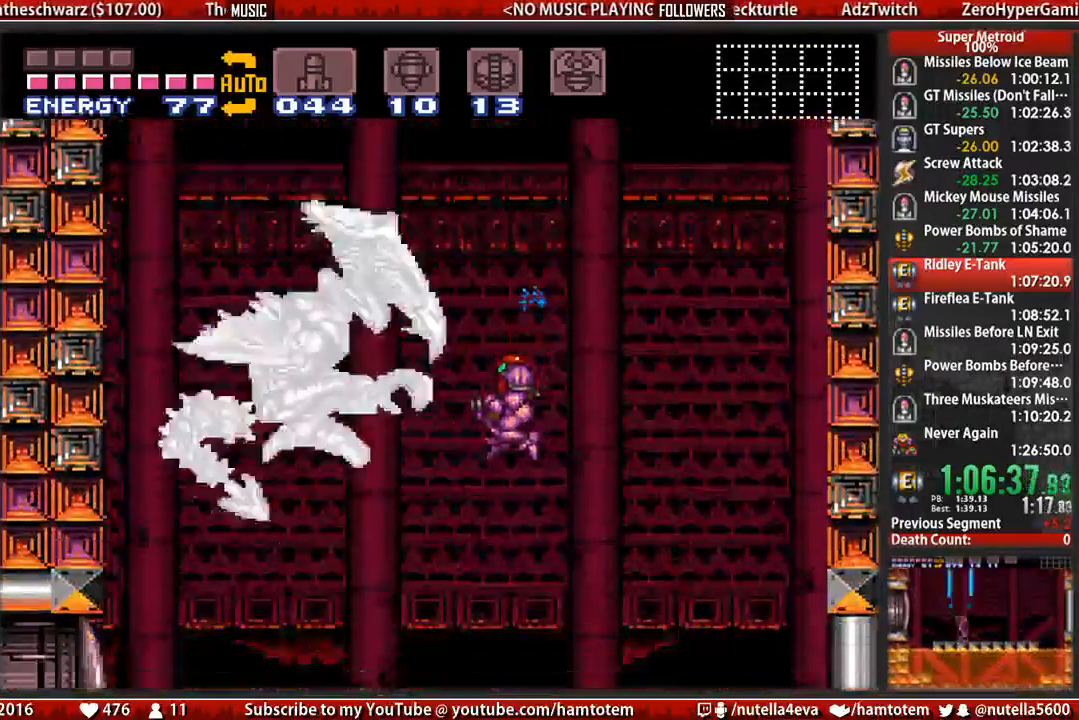
{"buttons": [], "events": [[50, "L1", "down"], [217, "B", "up"], [367, "L1", "up"], [450, "DPAD_LEFT", "up"]]}
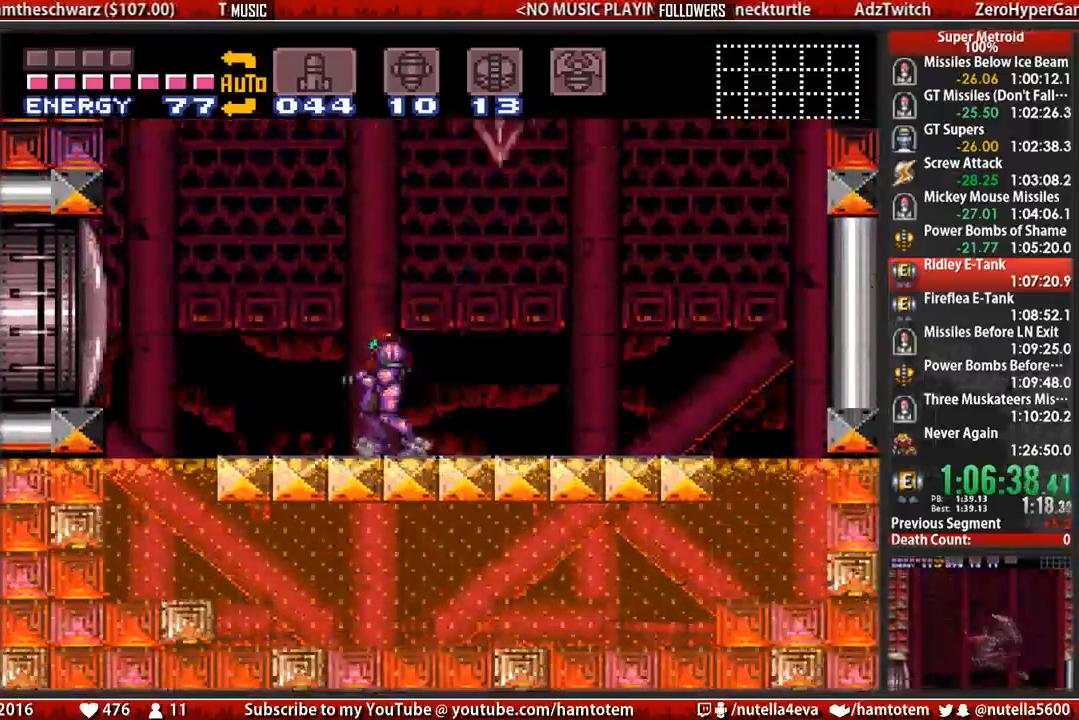
{"buttons": ["DPAD_DOWN"], "events": [[100, "A", "down"], [100, "DPAD_DOWN", "down"], [267, "A", "up"], [417, "DPAD_DOWN", "up"], [500, "DPAD_DOWN", "down"]]}
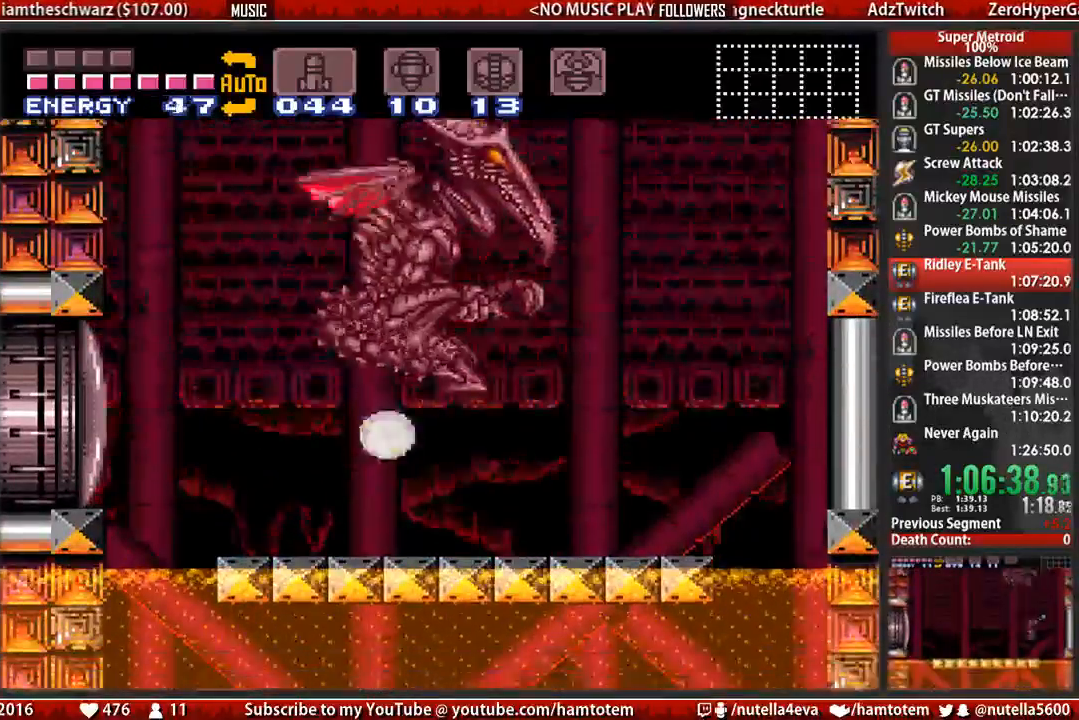
{"buttons": [], "events": [[67, "DPAD_DOWN", "up"], [67, "DPAD_RIGHT", "down"], [383, "DPAD_RIGHT", "up"]]}
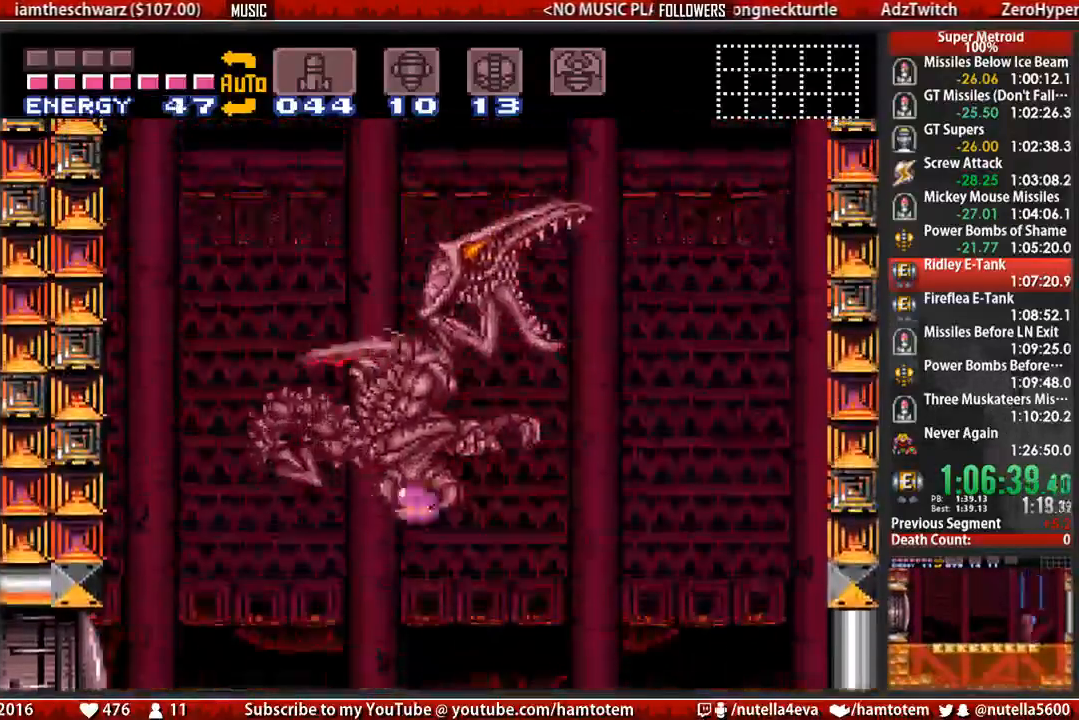
{"buttons": [], "events": []}
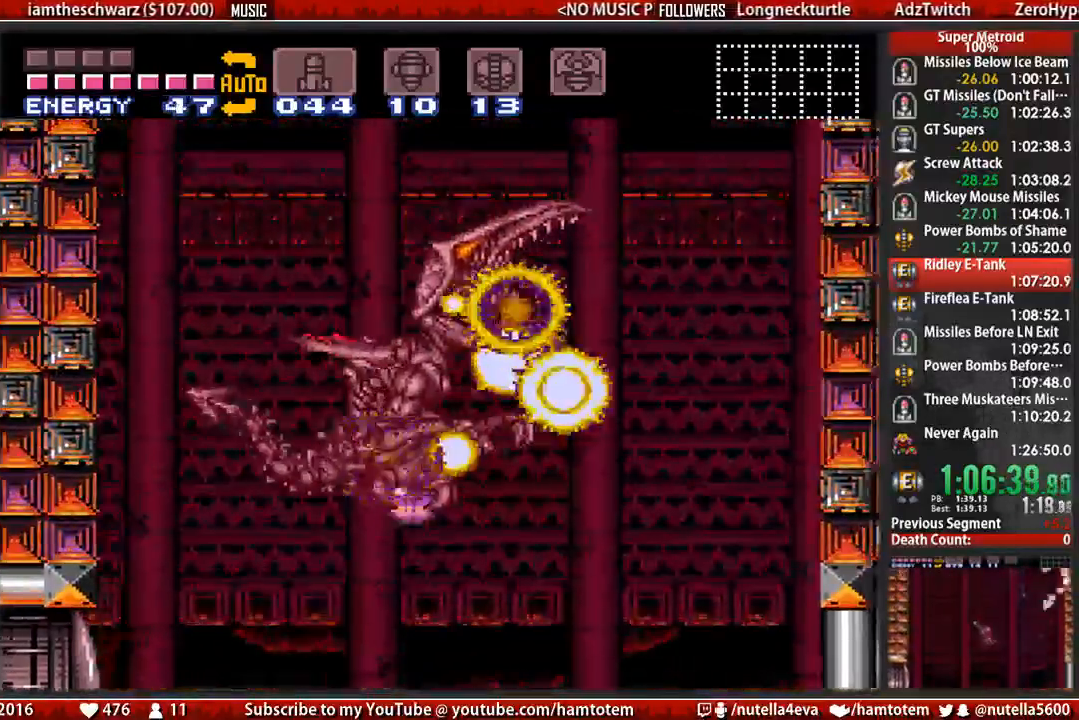
{"buttons": [], "events": []}